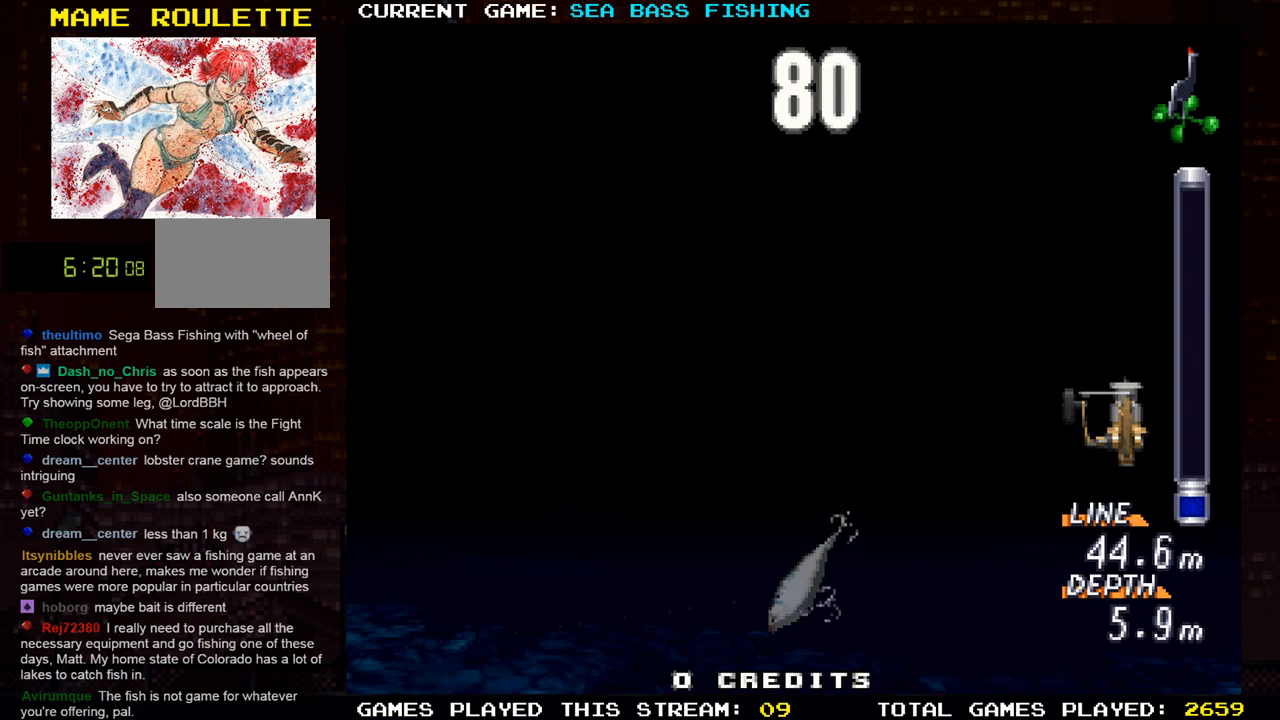
Gameplay with a controller (arcade stick); each line is a JSON object with the inputs held at the frame after it. "events" lists button and stick changes between this image and that frame as [ms after this image, input, new state], when the widget could be followed in between. Not read: L3 R3.
{"buttons": ["R1"], "left_stick": "down", "events": [[451, "R1", "down"]]}
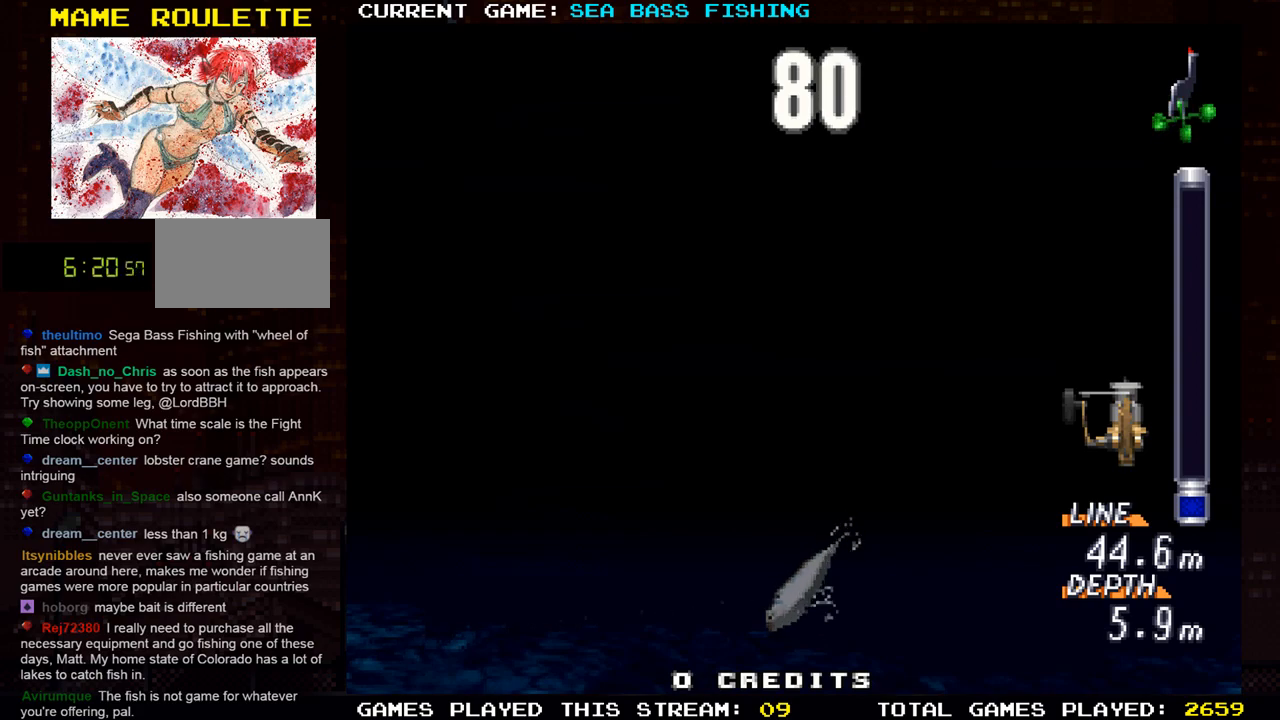
{"buttons": [], "left_stick": "down", "events": [[50, "R1", "up"]]}
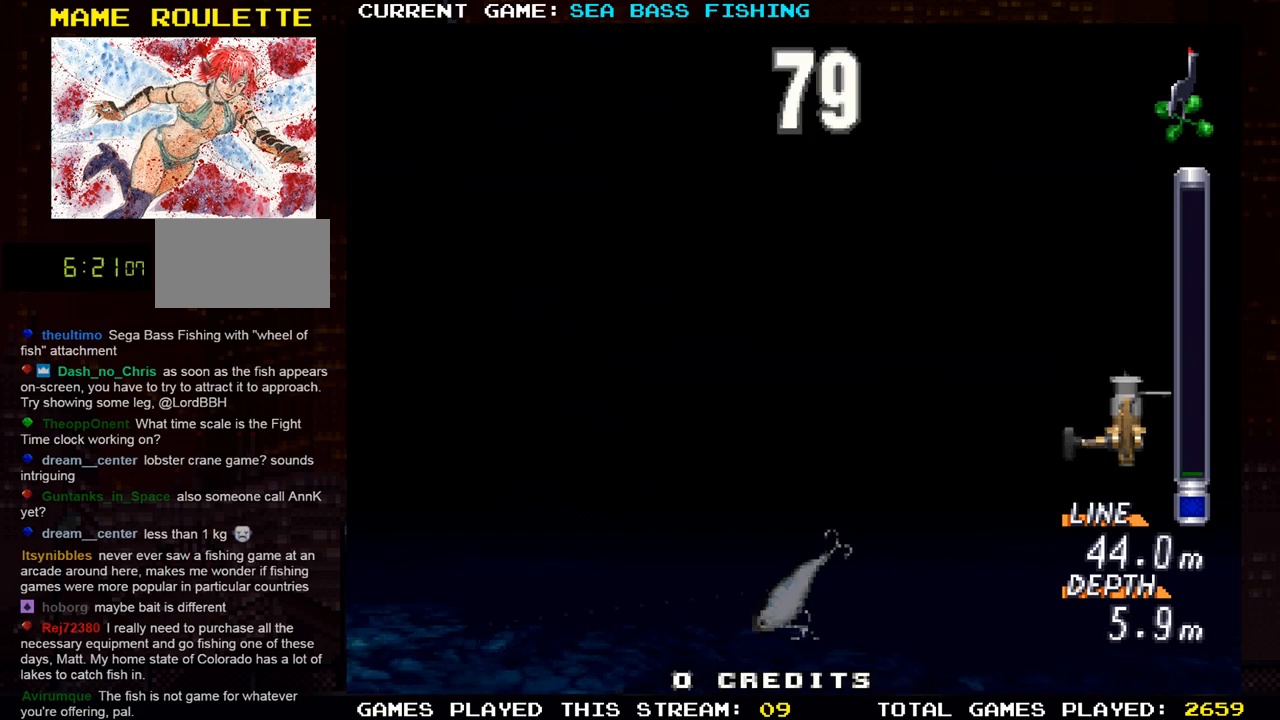
{"buttons": [], "left_stick": "down", "events": [[150, "left_stick", "center"], [467, "left_stick", "down"]]}
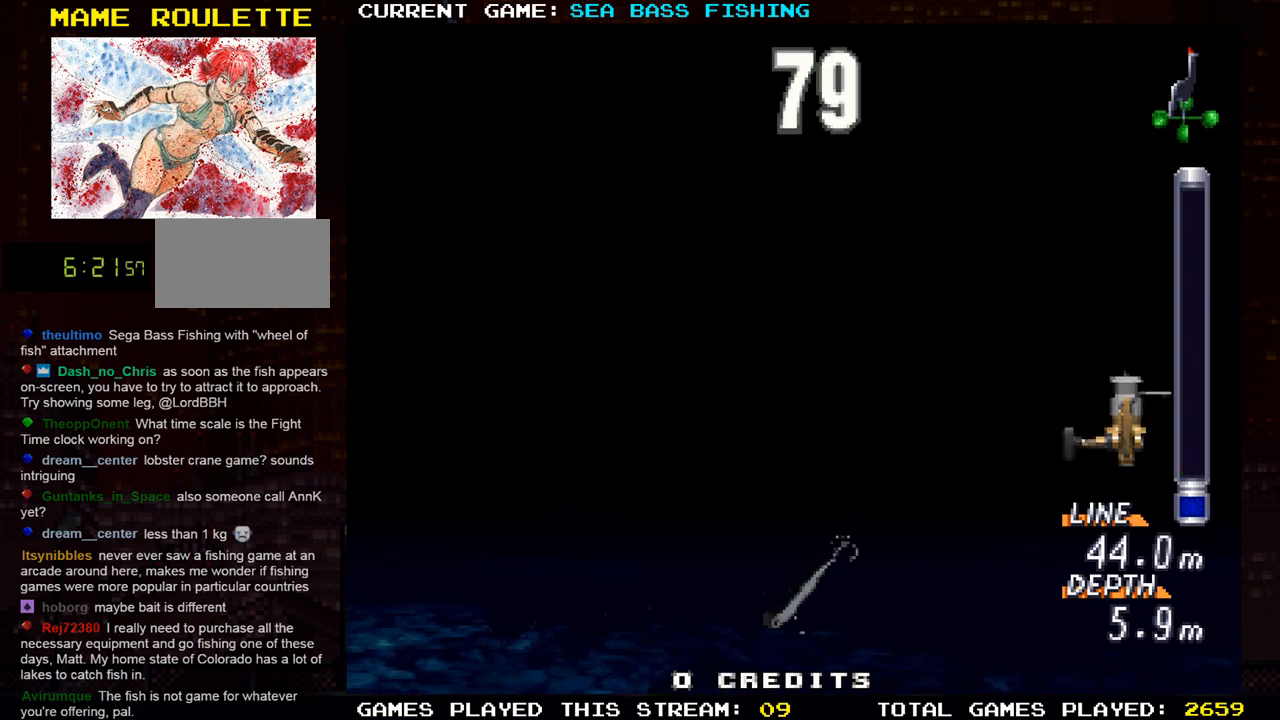
{"buttons": [], "left_stick": "center", "events": [[50, "R1", "down"], [183, "R1", "up"], [450, "left_stick", "center"]]}
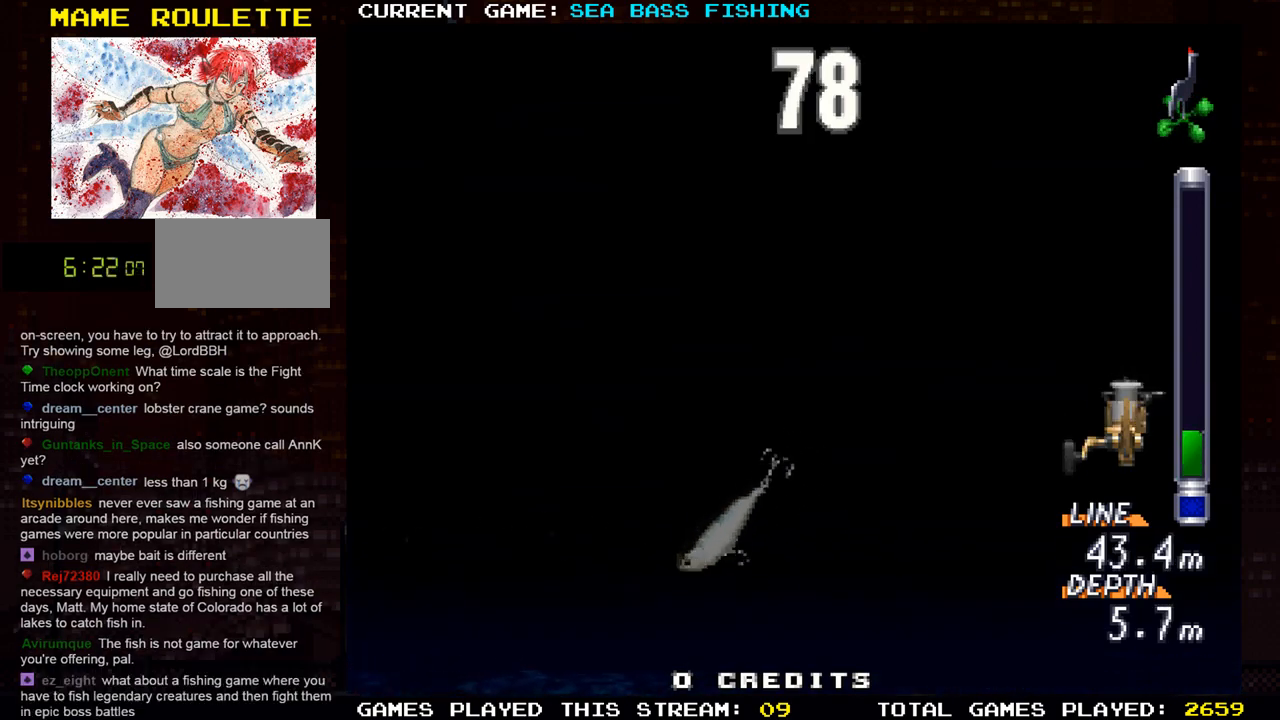
{"buttons": [], "left_stick": "center", "events": []}
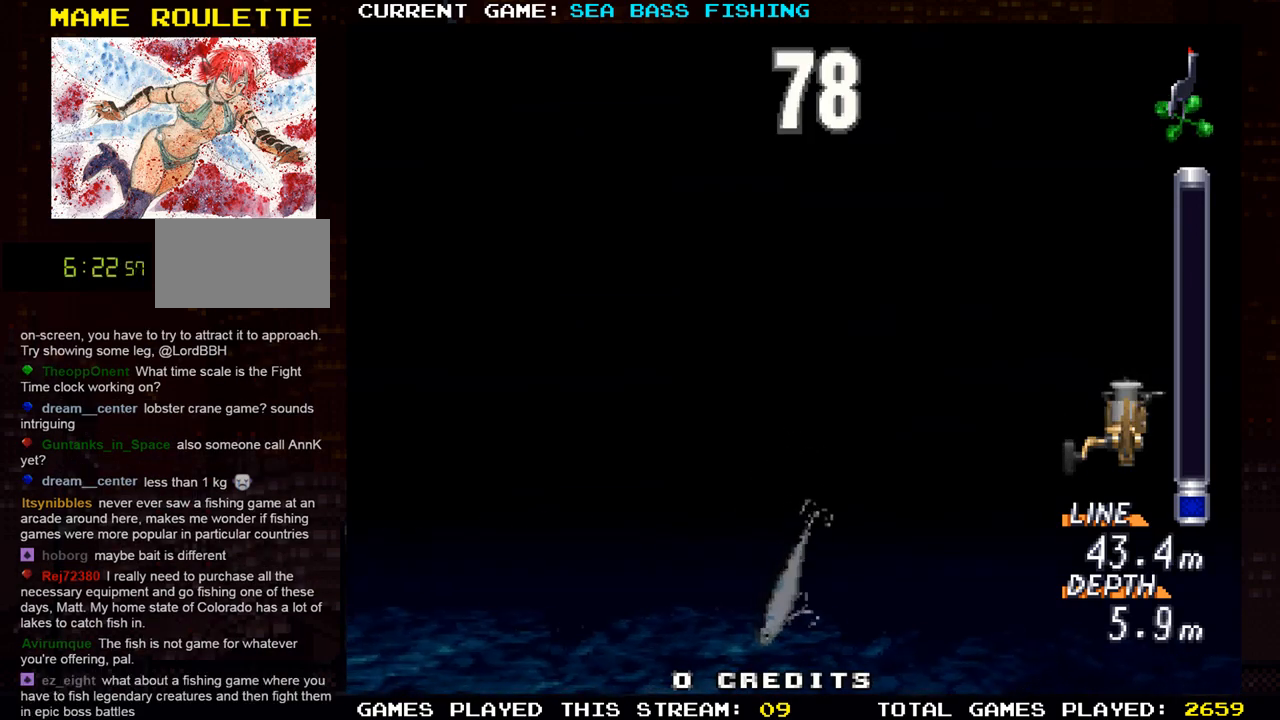
{"buttons": ["R1"], "left_stick": "down", "events": [[383, "left_stick", "down"], [500, "R1", "down"]]}
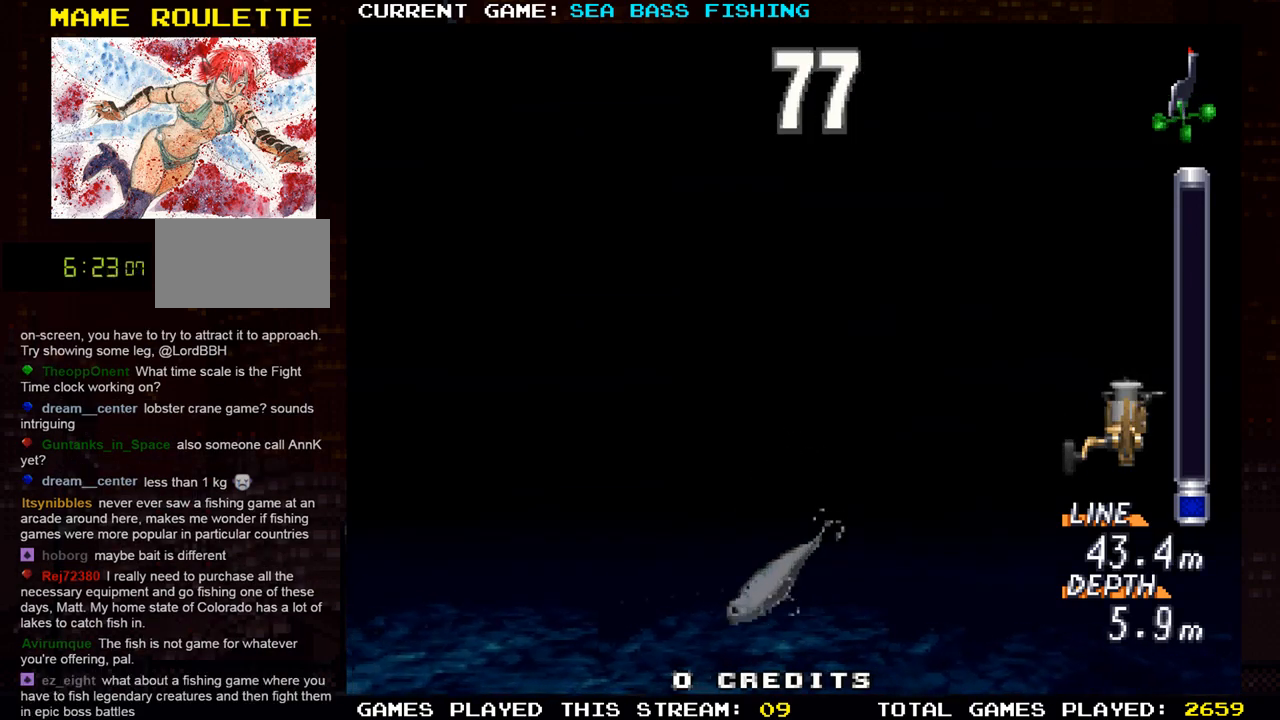
{"buttons": [], "left_stick": "down", "events": [[150, "R1", "up"]]}
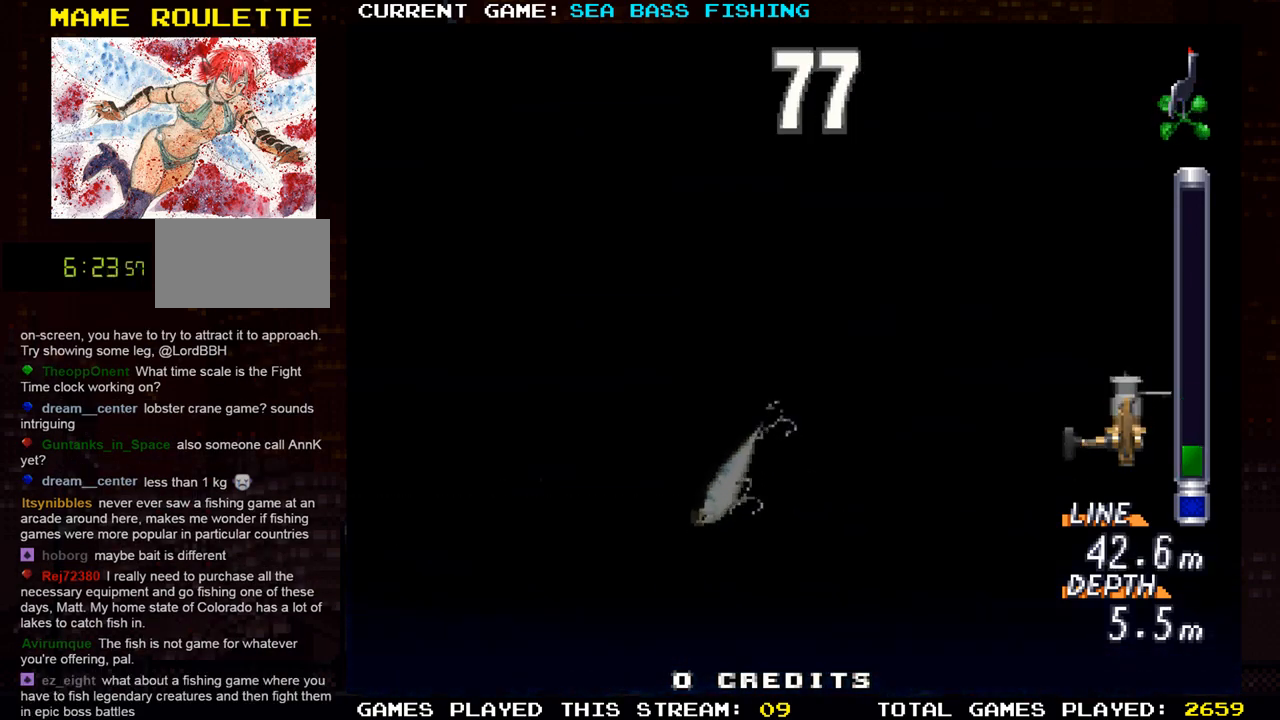
{"buttons": [], "left_stick": "center", "events": [[66, "left_stick", "center"]]}
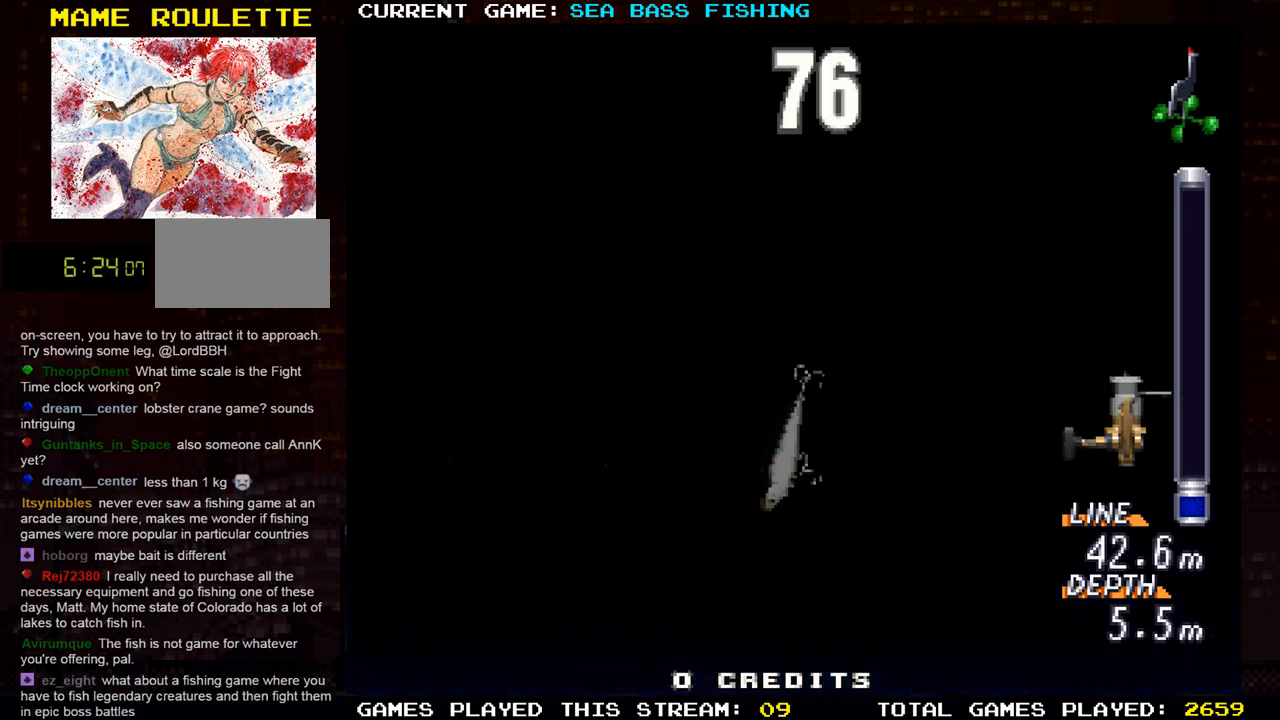
{"buttons": [], "left_stick": "center", "events": []}
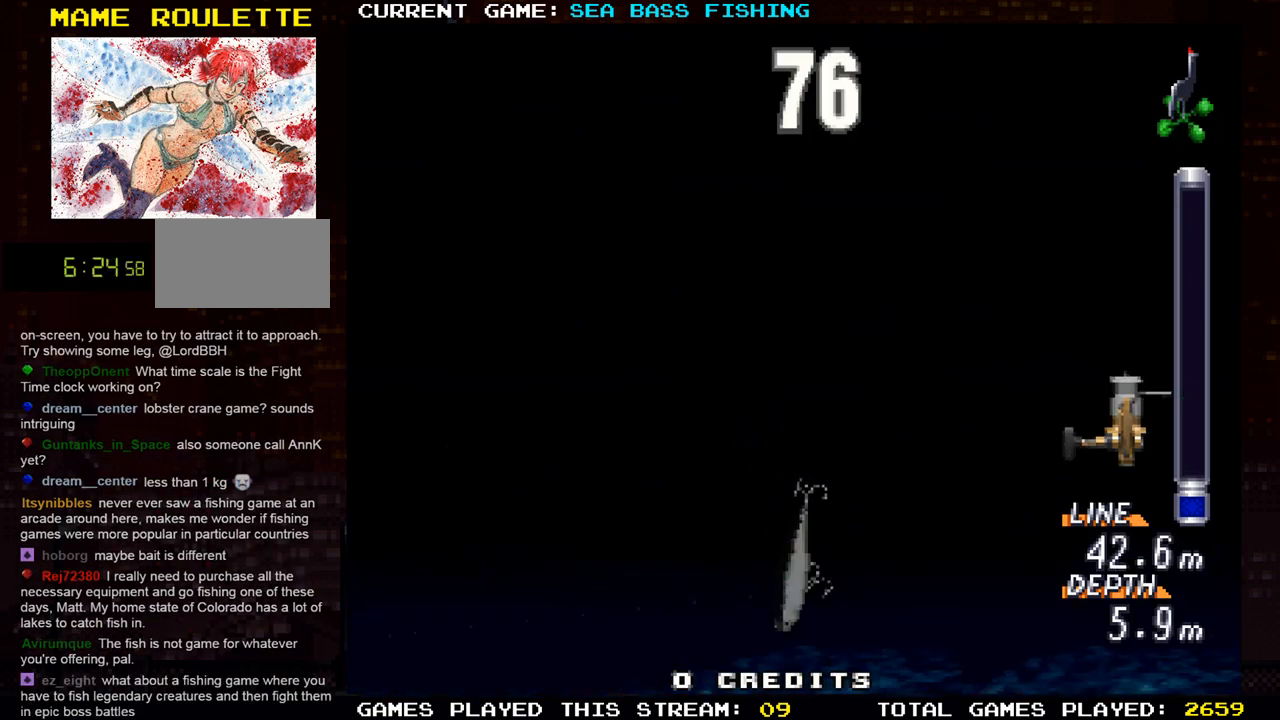
{"buttons": [], "left_stick": "down", "events": [[33, "left_stick", "down"]]}
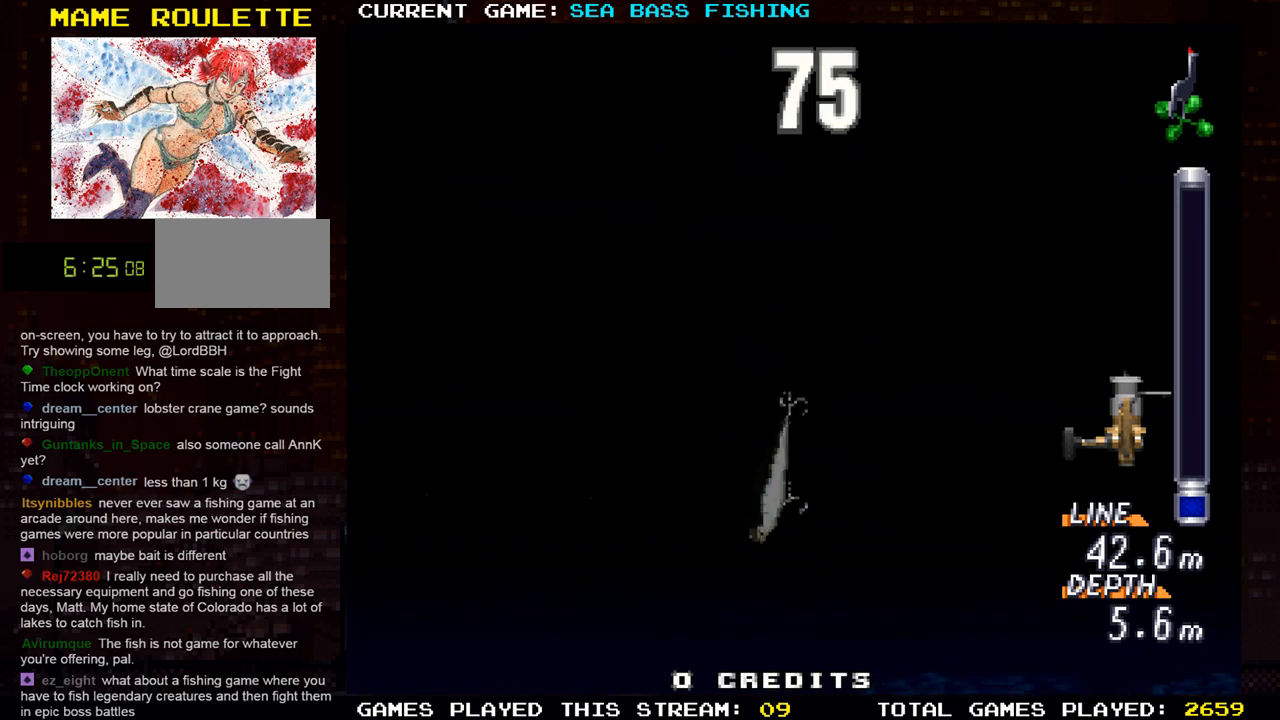
{"buttons": [], "left_stick": "center", "events": [[117, "left_stick", "center"]]}
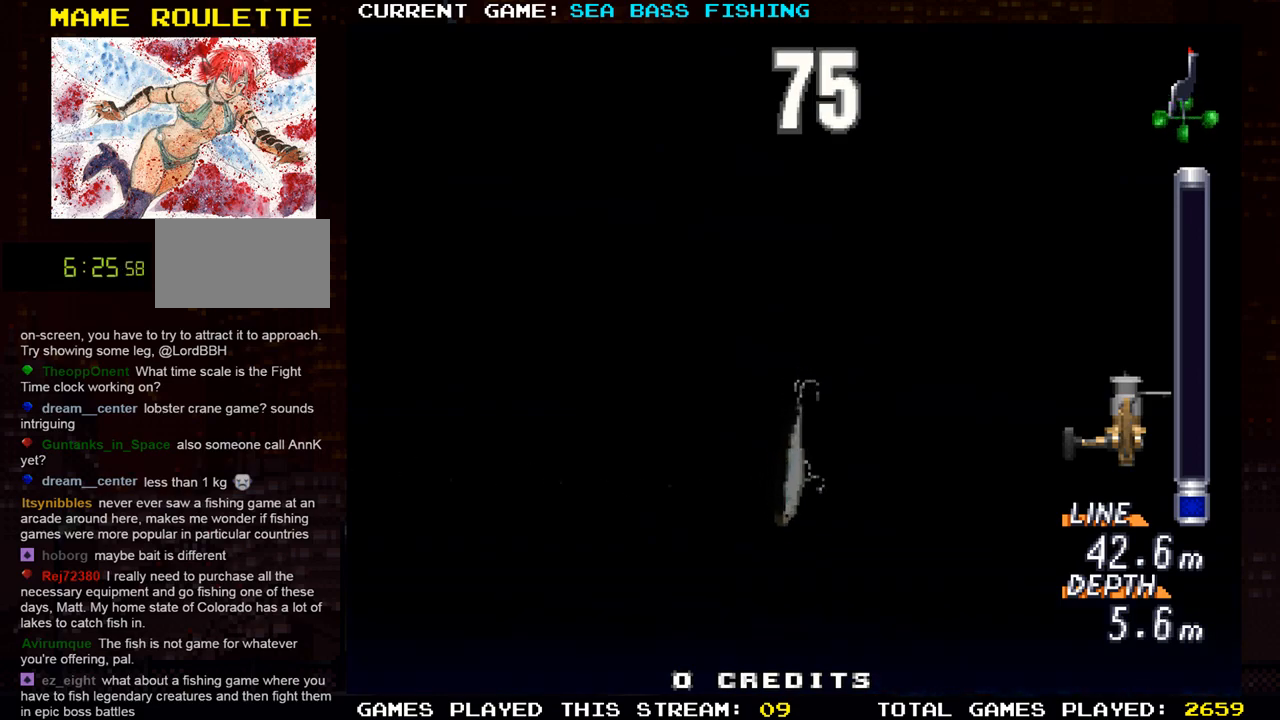
{"buttons": [], "left_stick": "center", "events": []}
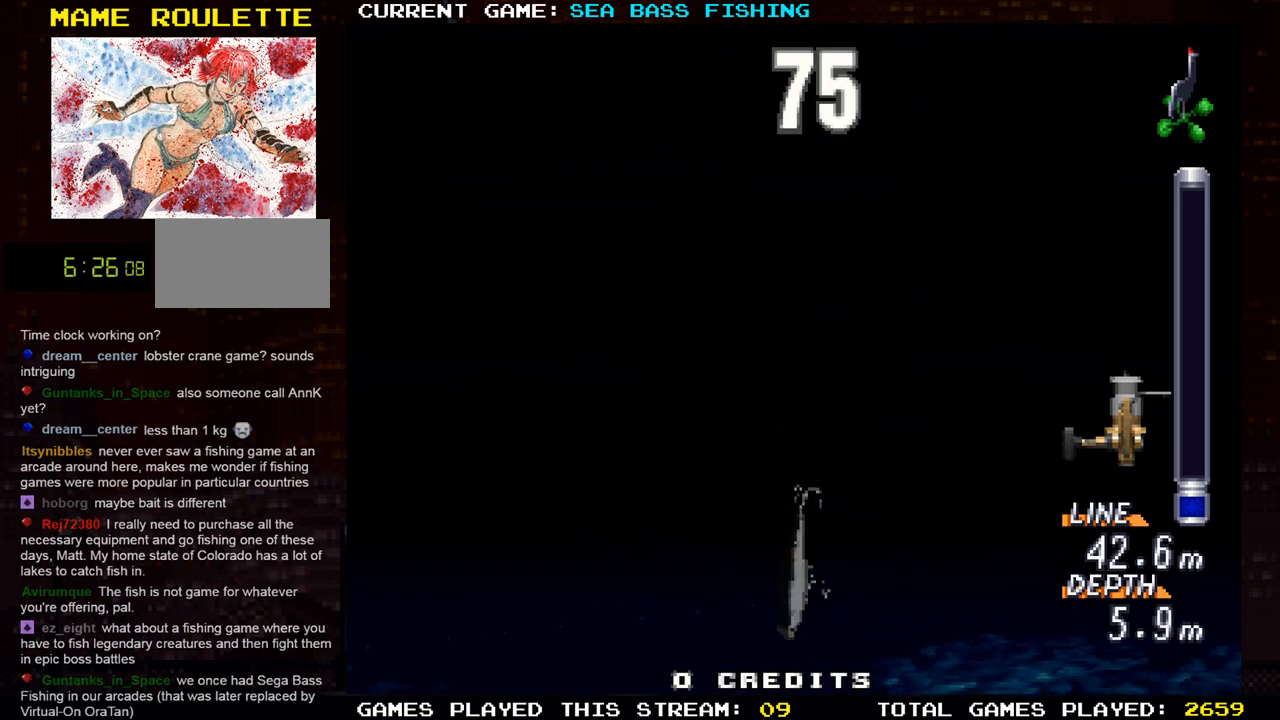
{"buttons": [], "left_stick": "center", "events": []}
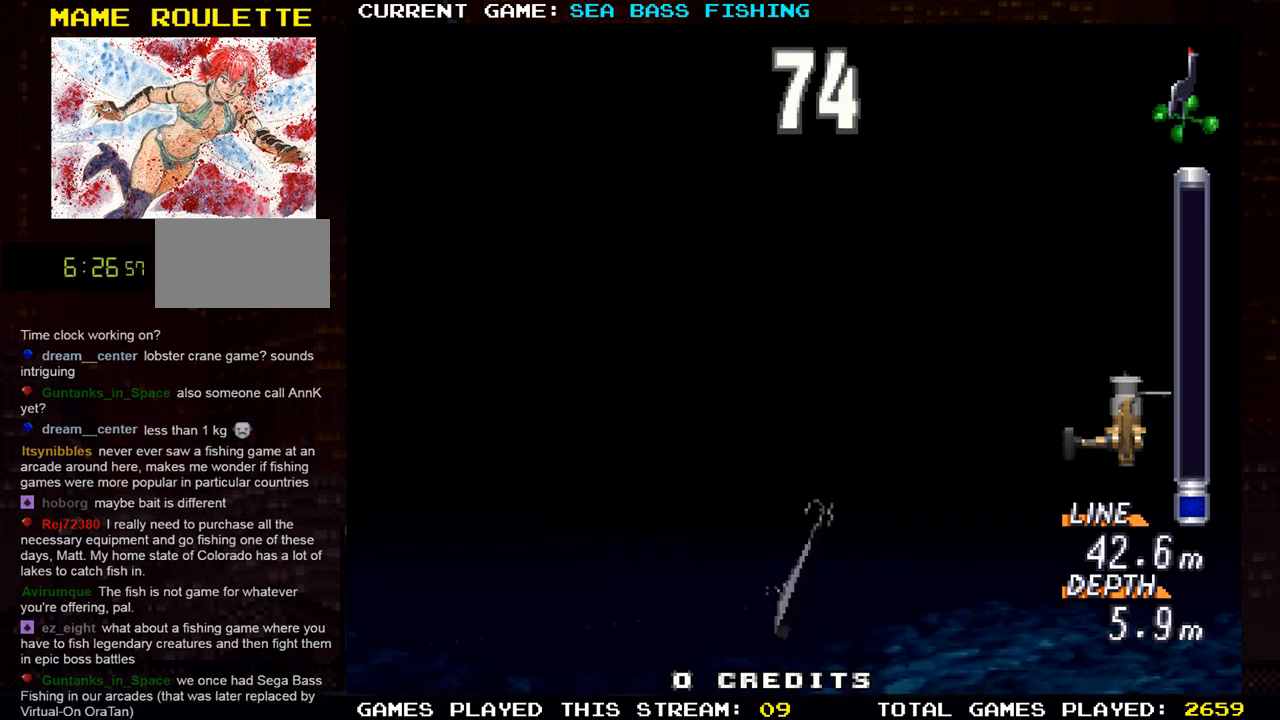
{"buttons": [], "left_stick": "down", "events": [[333, "left_stick", "down"]]}
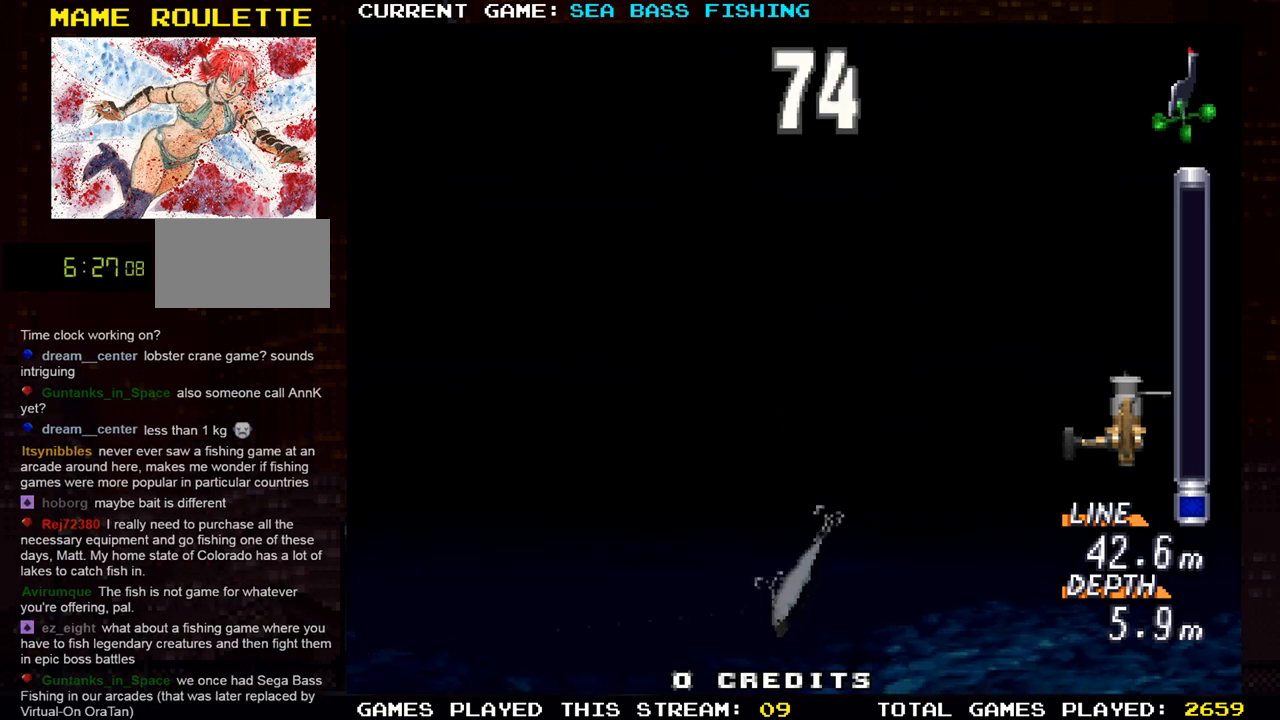
{"buttons": [], "left_stick": "center", "events": [[317, "left_stick", "center"]]}
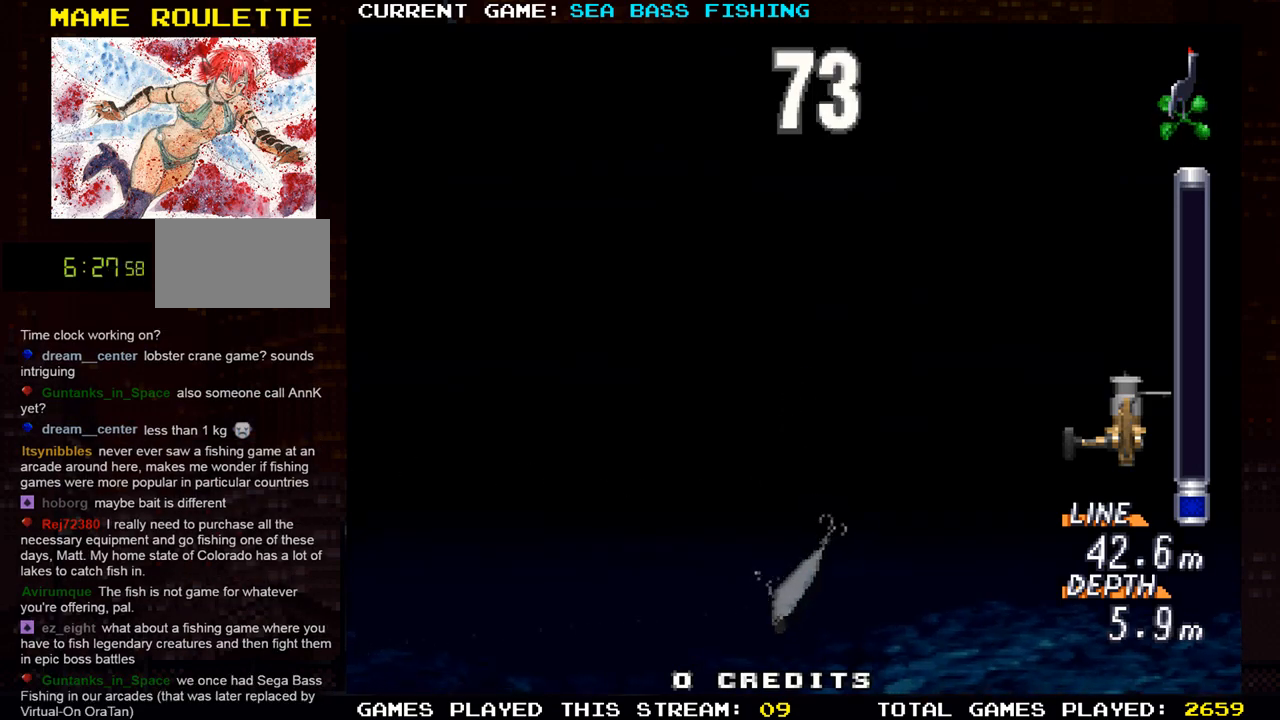
{"buttons": [], "left_stick": "down", "events": [[116, "TRIANGLE", "down"], [217, "TRIANGLE", "up"], [400, "left_stick", "down"]]}
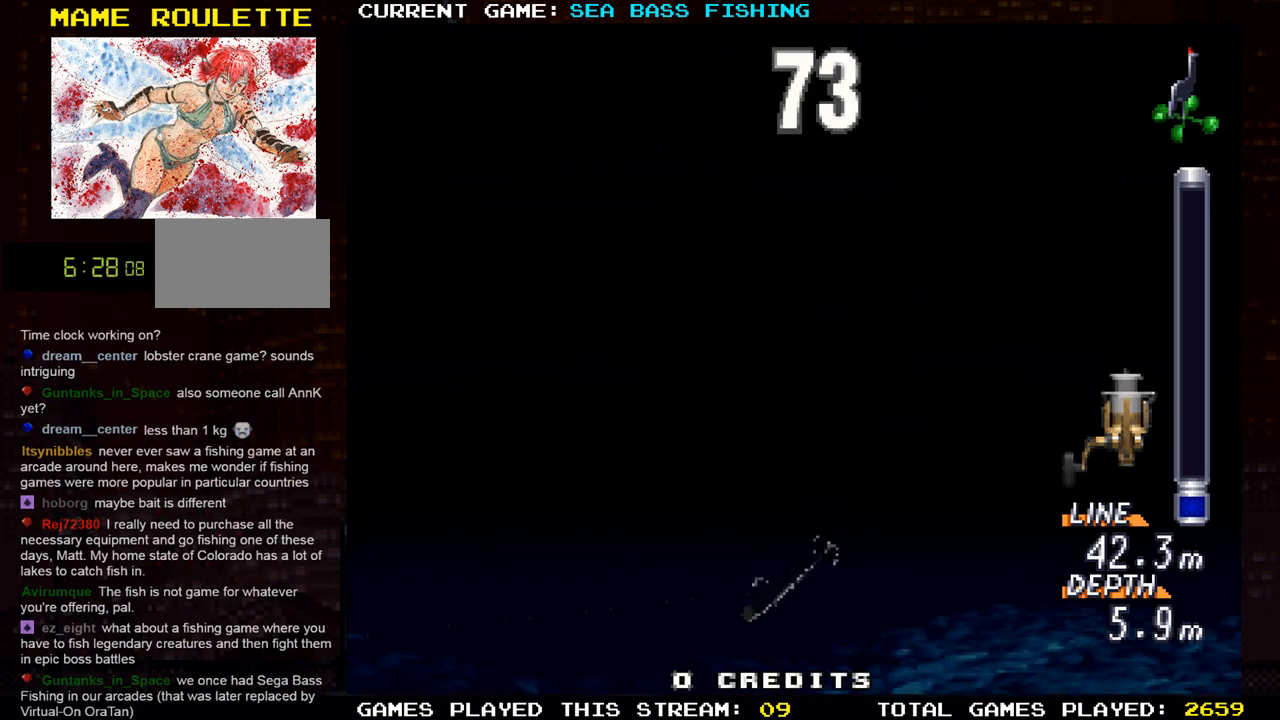
{"buttons": [], "left_stick": "down", "events": [[34, "R1", "down"], [167, "R1", "up"]]}
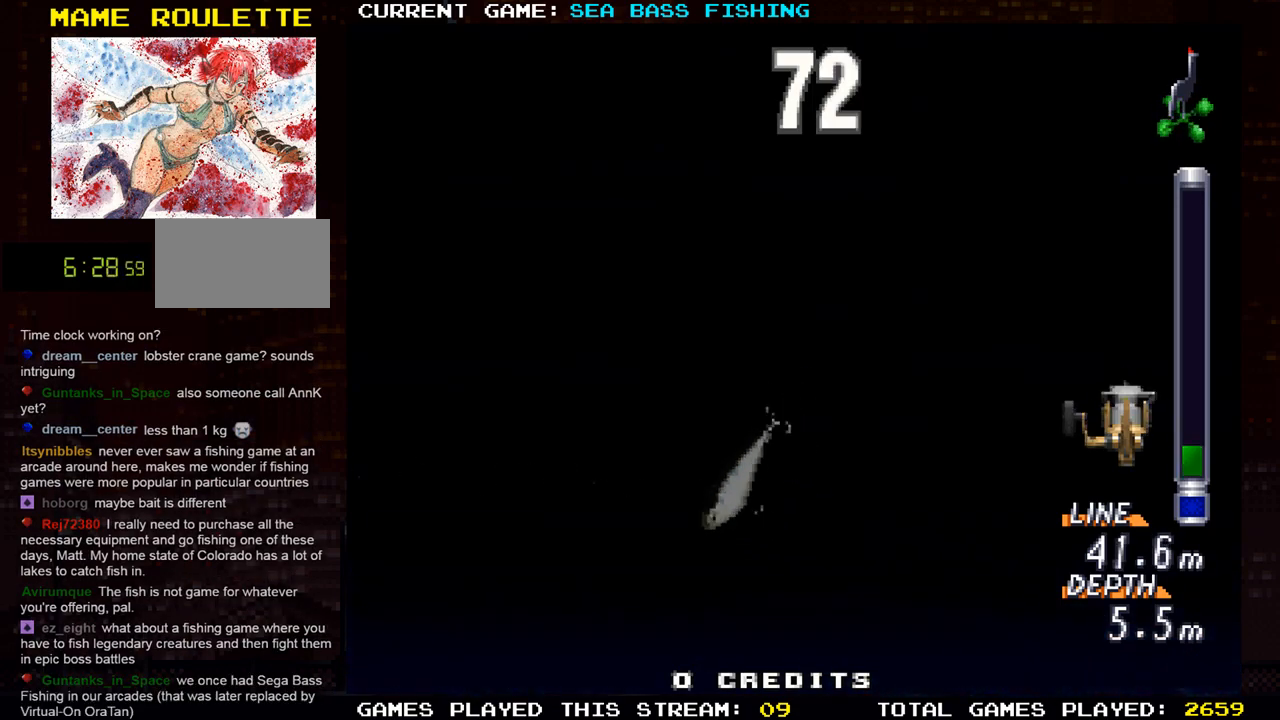
{"buttons": [], "left_stick": "center", "events": [[217, "left_stick", "center"]]}
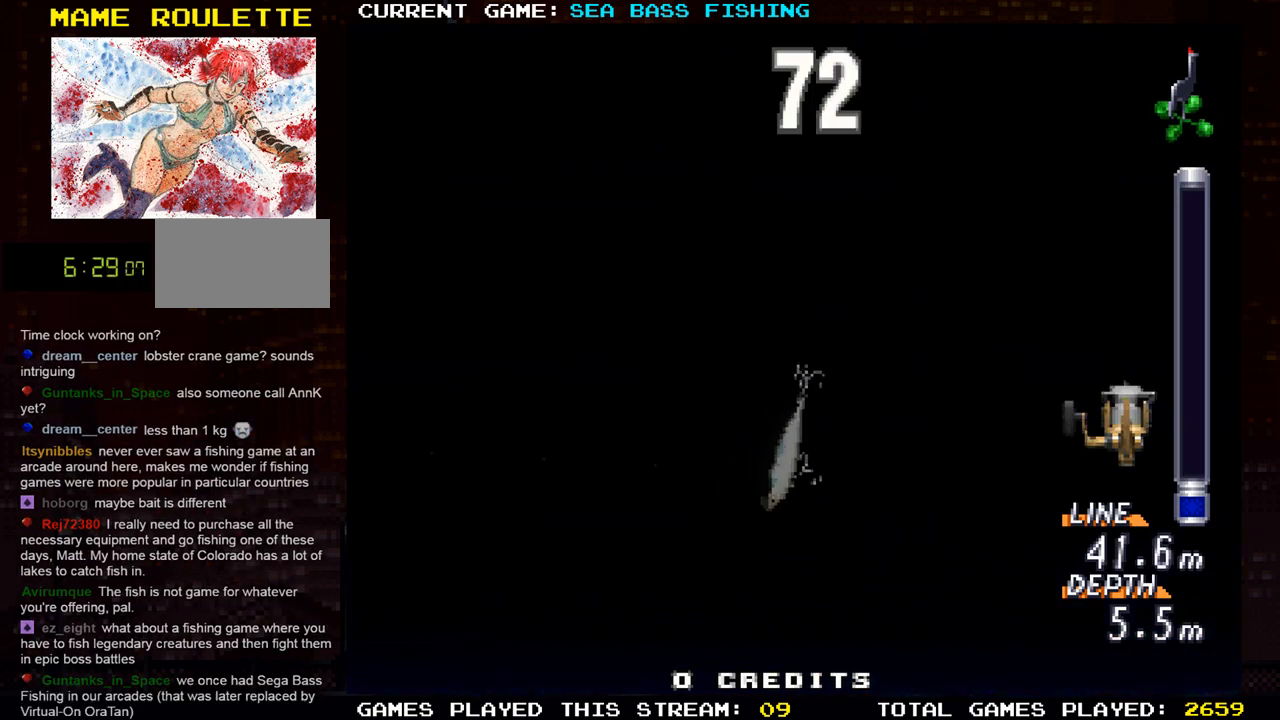
{"buttons": [], "left_stick": "down", "events": [[300, "left_stick", "down"]]}
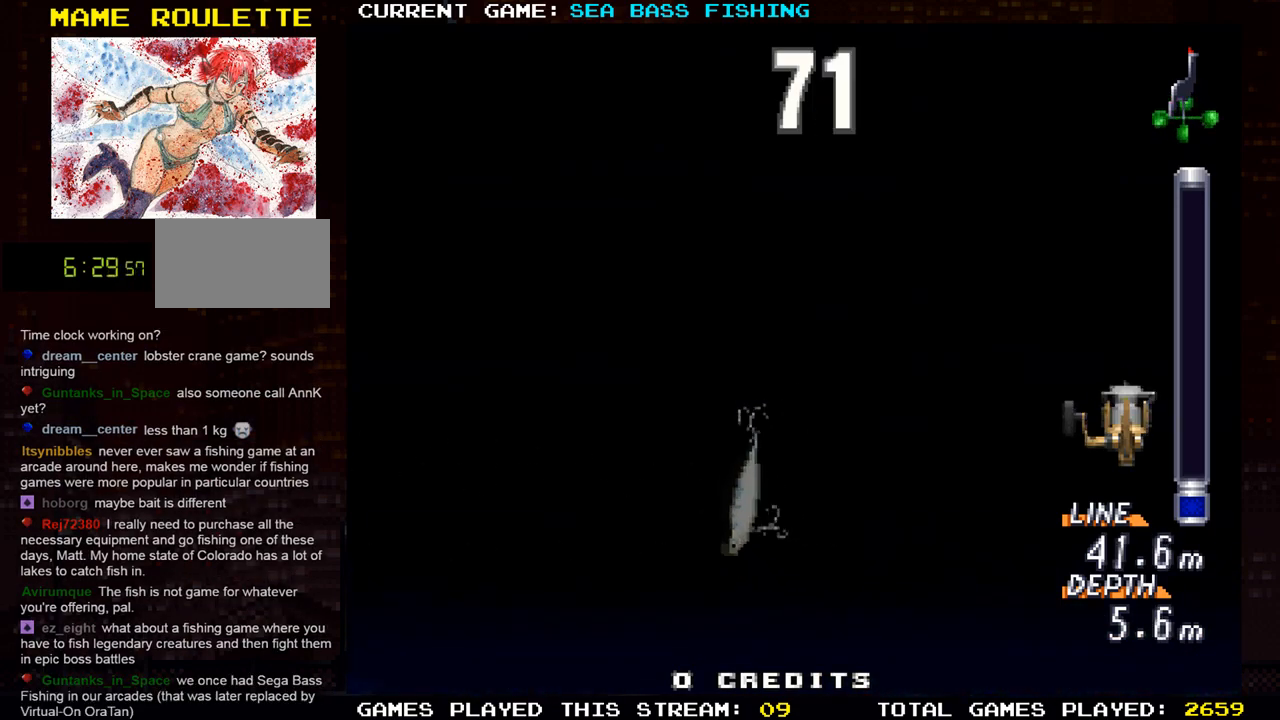
{"buttons": [], "left_stick": "down", "events": [[116, "left_stick", "center"], [283, "left_stick", "down"]]}
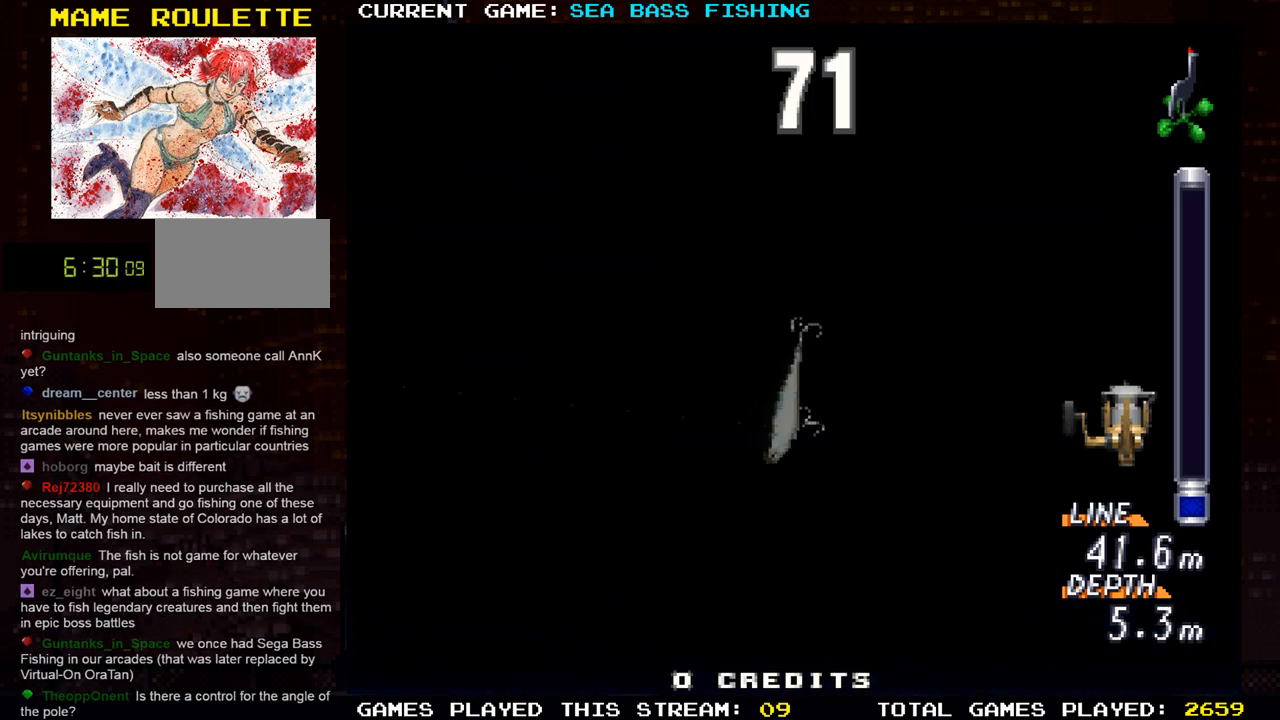
{"buttons": ["R1"], "left_stick": "down", "events": [[17, "left_stick", "center"], [434, "left_stick", "down"], [501, "R1", "down"]]}
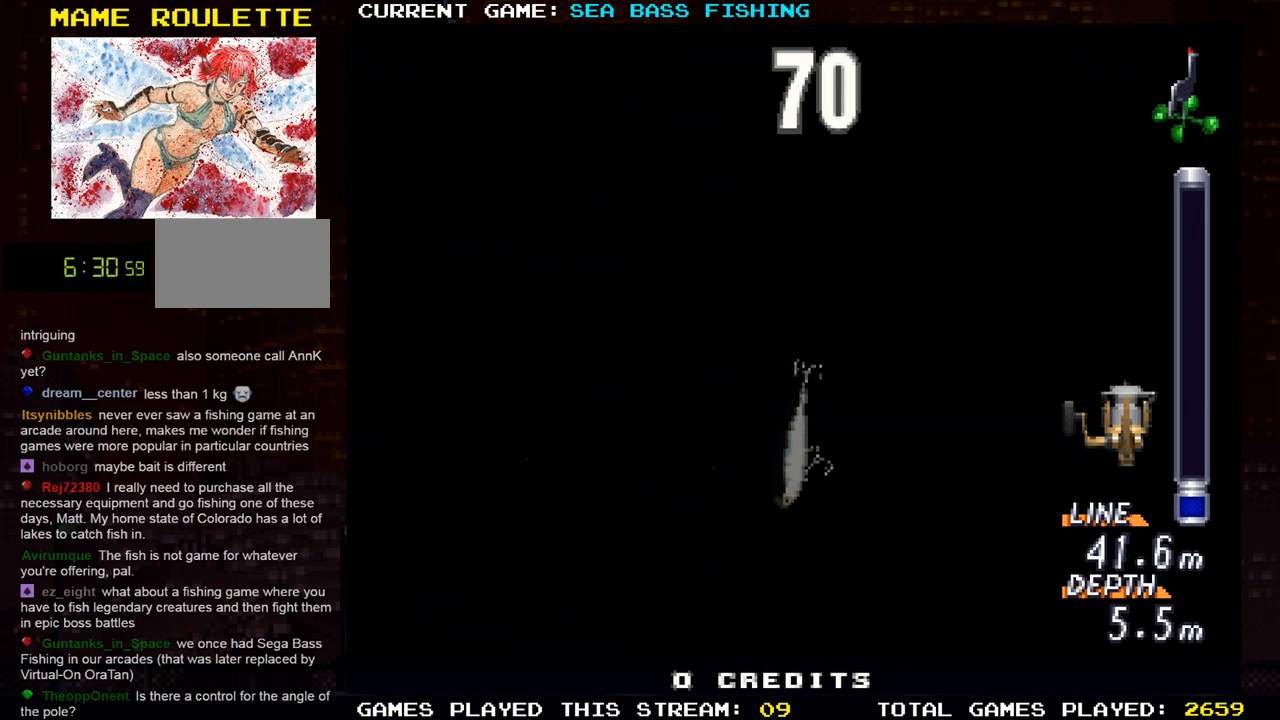
{"buttons": [], "left_stick": "down", "events": [[100, "R1", "up"], [200, "left_stick", "center"], [417, "left_stick", "down"]]}
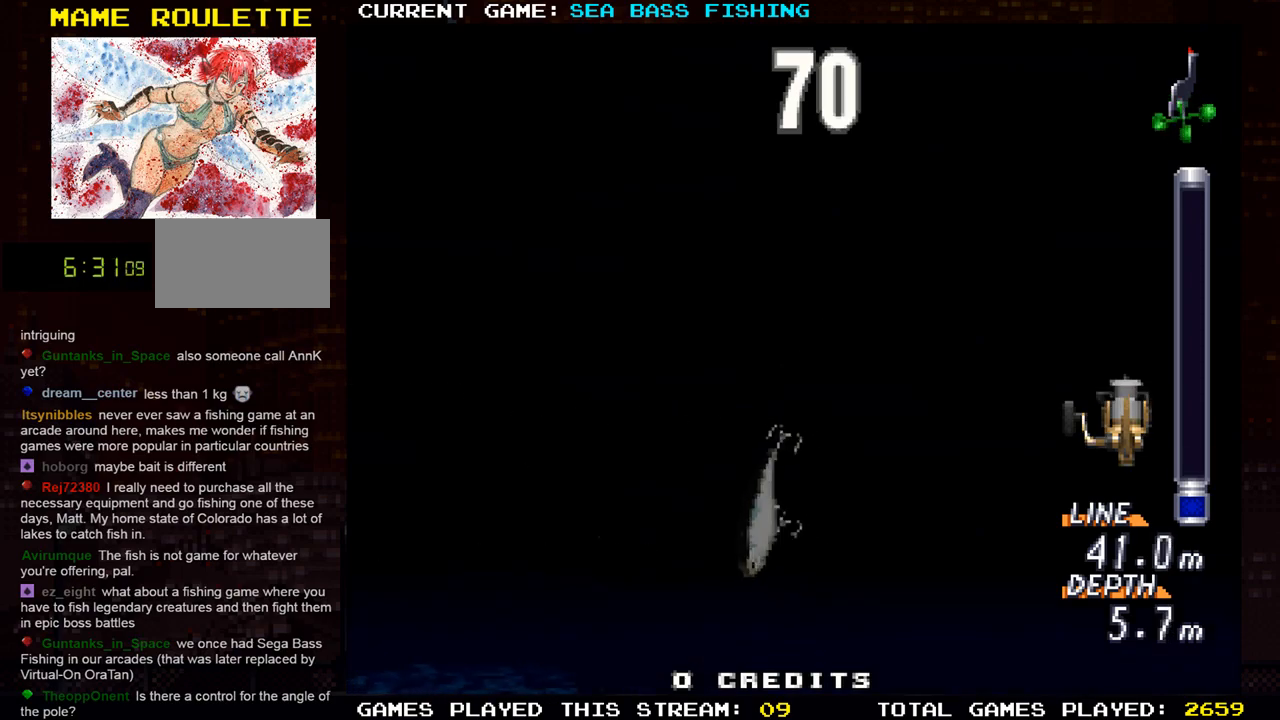
{"buttons": [], "left_stick": "center", "events": [[351, "left_stick", "center"]]}
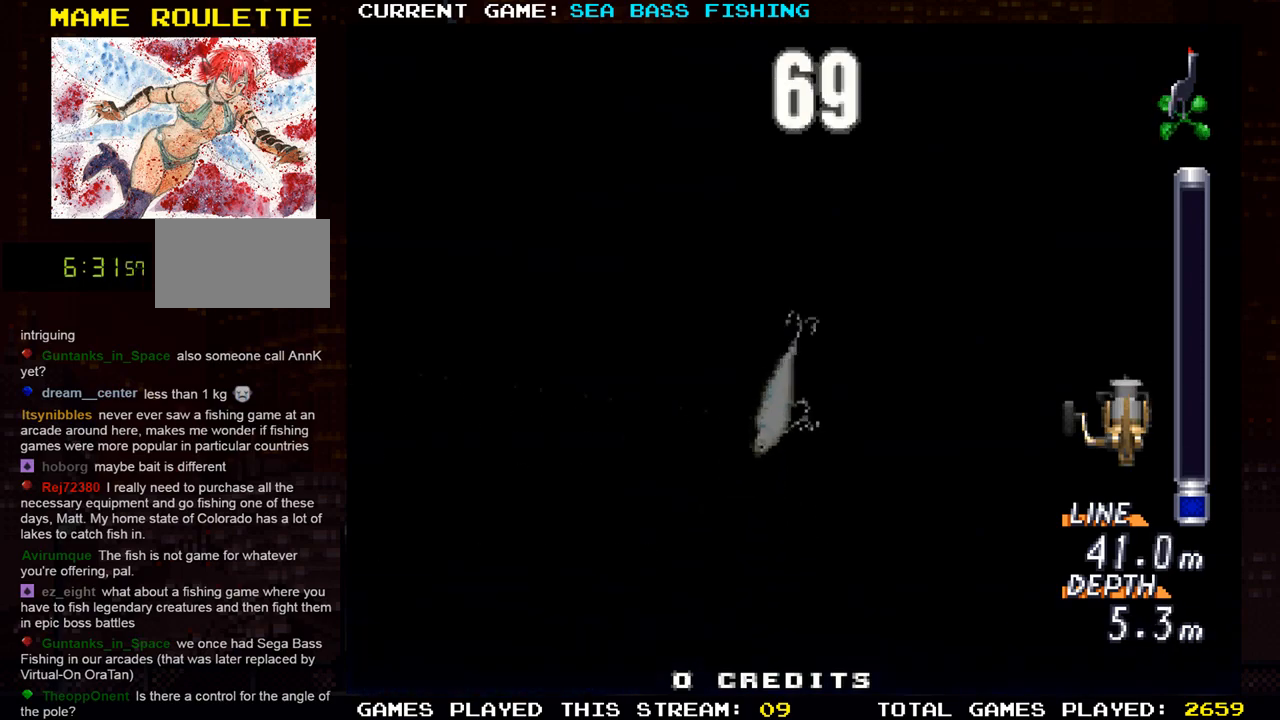
{"buttons": [], "left_stick": "right", "events": [[283, "left_stick", "right"]]}
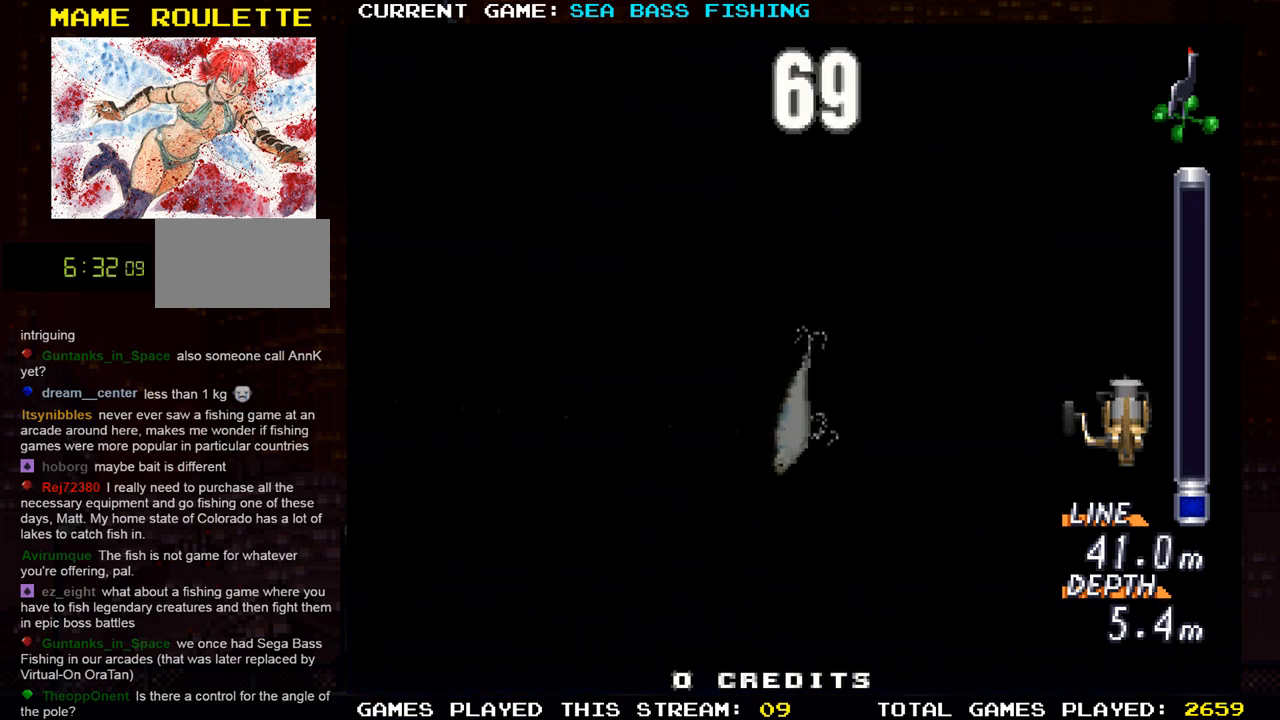
{"buttons": ["TRIANGLE"], "left_stick": "down-right", "events": [[401, "left_stick", "down-right"], [417, "TRIANGLE", "down"]]}
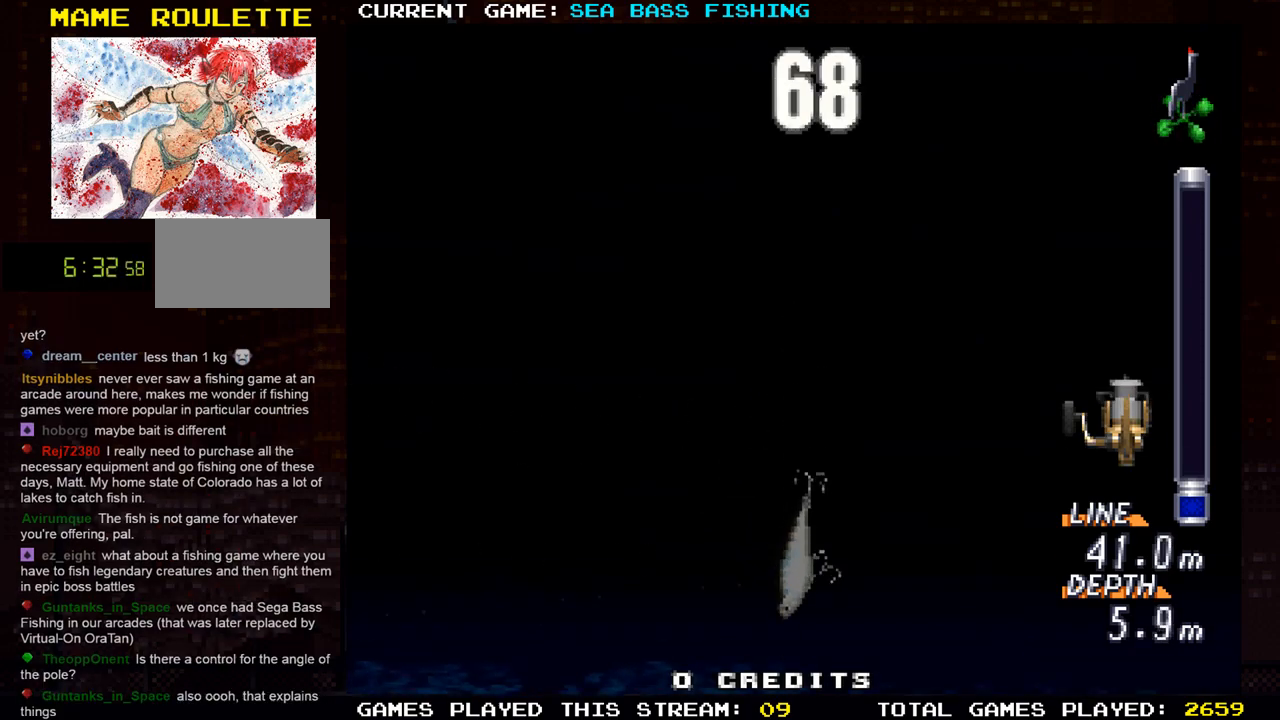
{"buttons": [], "left_stick": "down-right", "events": [[33, "TRIANGLE", "up"], [167, "R1", "down"], [267, "R1", "up"], [383, "R1", "down"], [500, "R1", "up"]]}
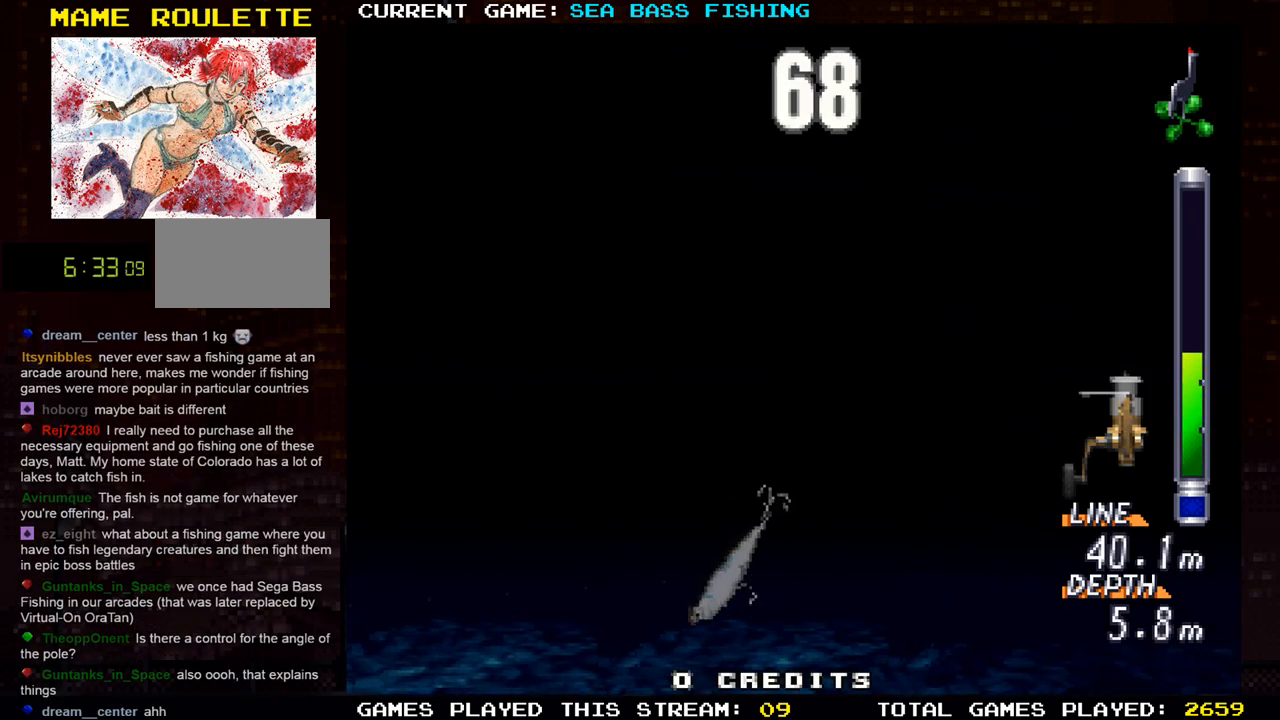
{"buttons": [], "left_stick": "down", "events": [[50, "left_stick", "center"], [217, "left_stick", "down"]]}
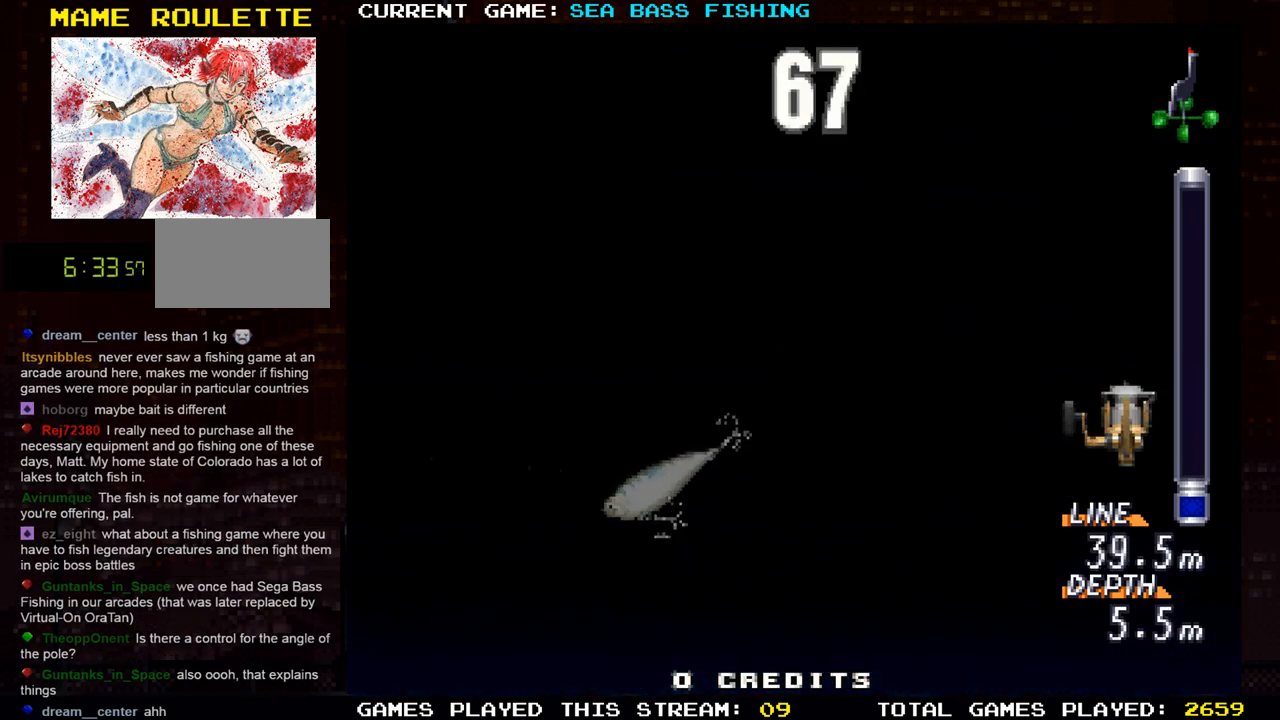
{"buttons": [], "left_stick": "center", "events": [[83, "left_stick", "center"]]}